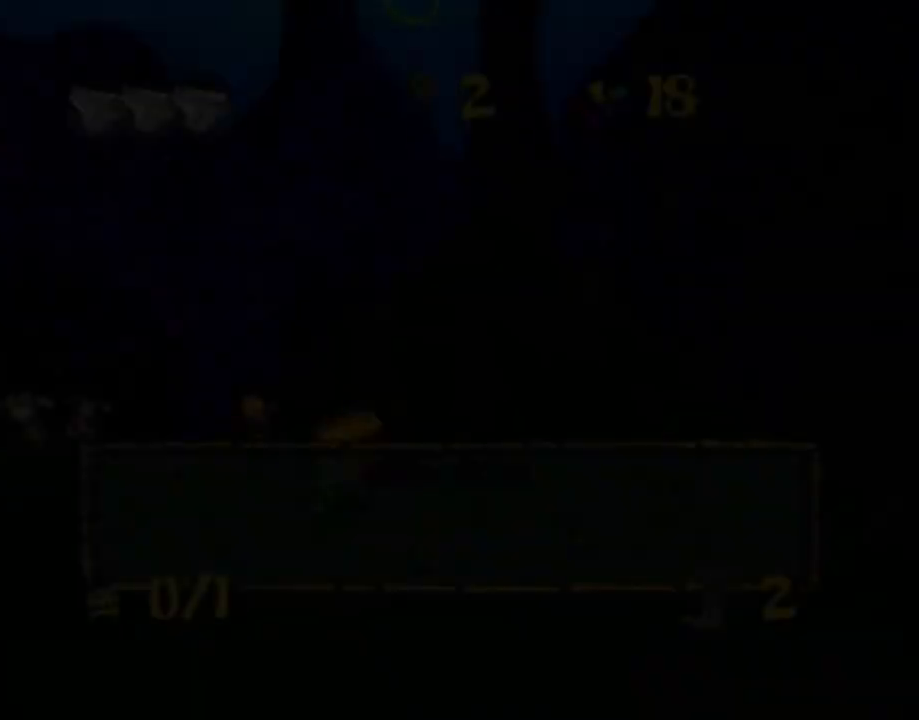
Gameplay with a controller (Xbox layout); each line is a JSON object with the inputs held at the frame after it. "events" lists button and stick changes between this image and that frame as [ms after this image, input, new state], when the widget could be followed in between. Not read: HOME L1 L3 R1 R3.
{"buttons": [], "left_stick": "up-left", "right_stick": "right", "events": [[117, "B", "down"], [233, "B", "up"], [300, "left_stick", "left"], [500, "left_stick", "up-left"]]}
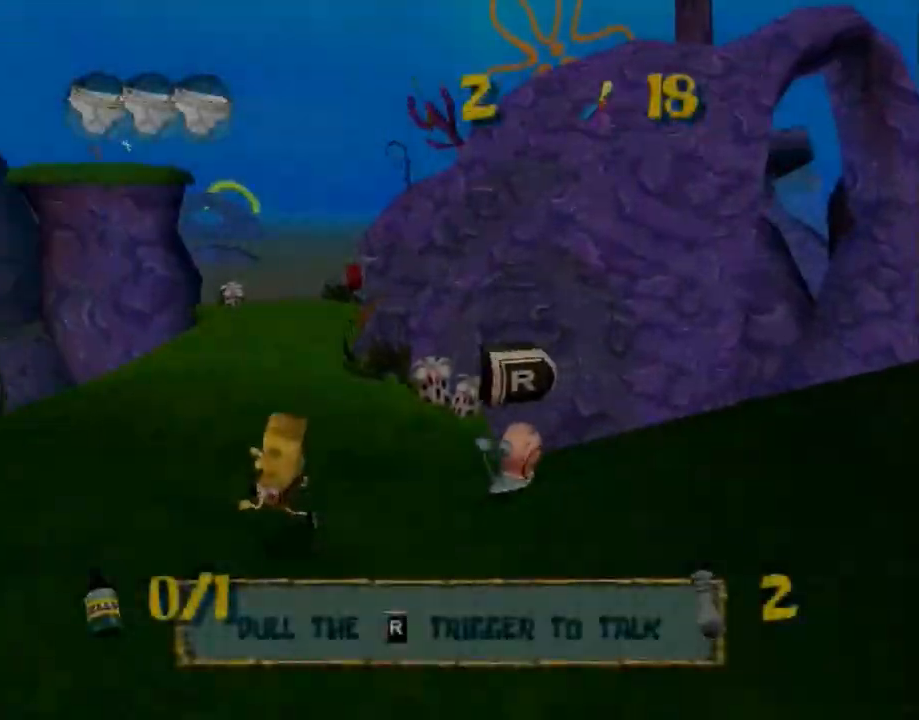
{"buttons": [], "left_stick": "up", "right_stick": "center", "events": [[267, "left_stick", "up"], [283, "right_stick", "center"]]}
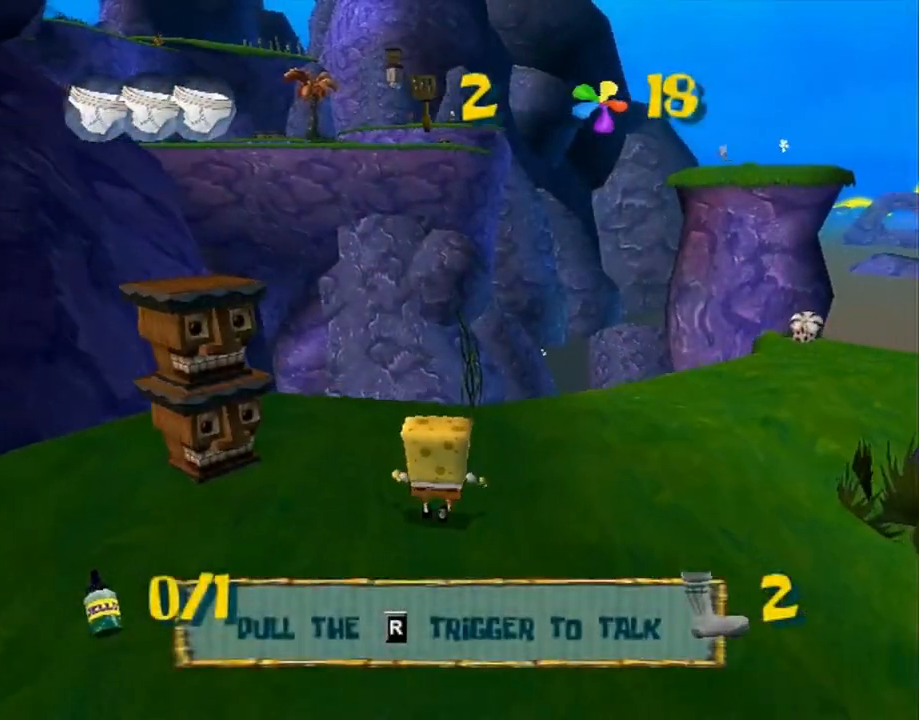
{"buttons": [], "left_stick": "up", "right_stick": "up", "events": [[450, "right_stick", "up"]]}
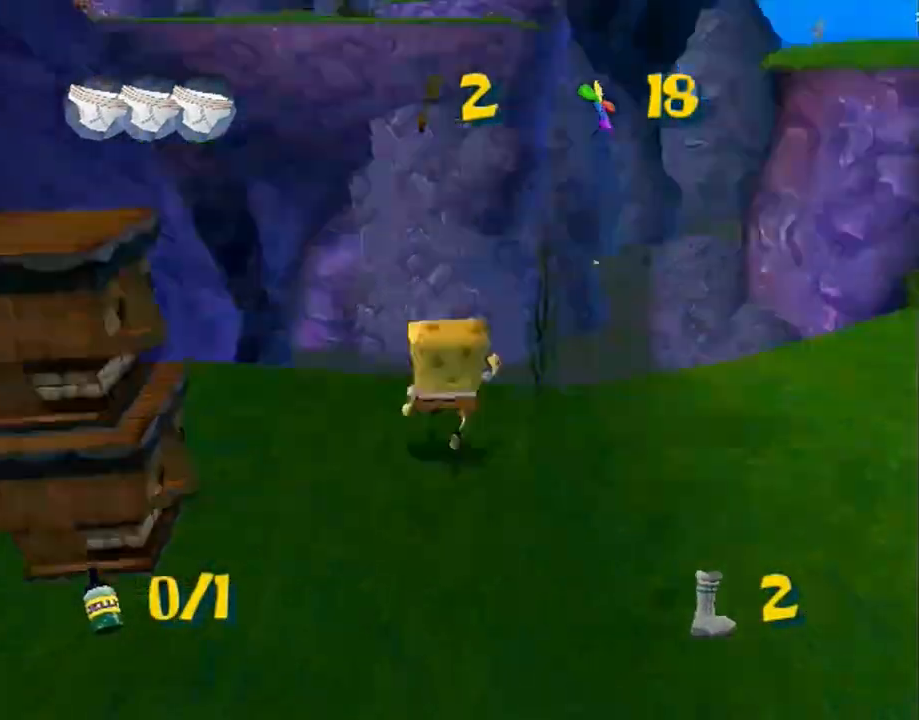
{"buttons": [], "left_stick": "up", "right_stick": "up", "events": []}
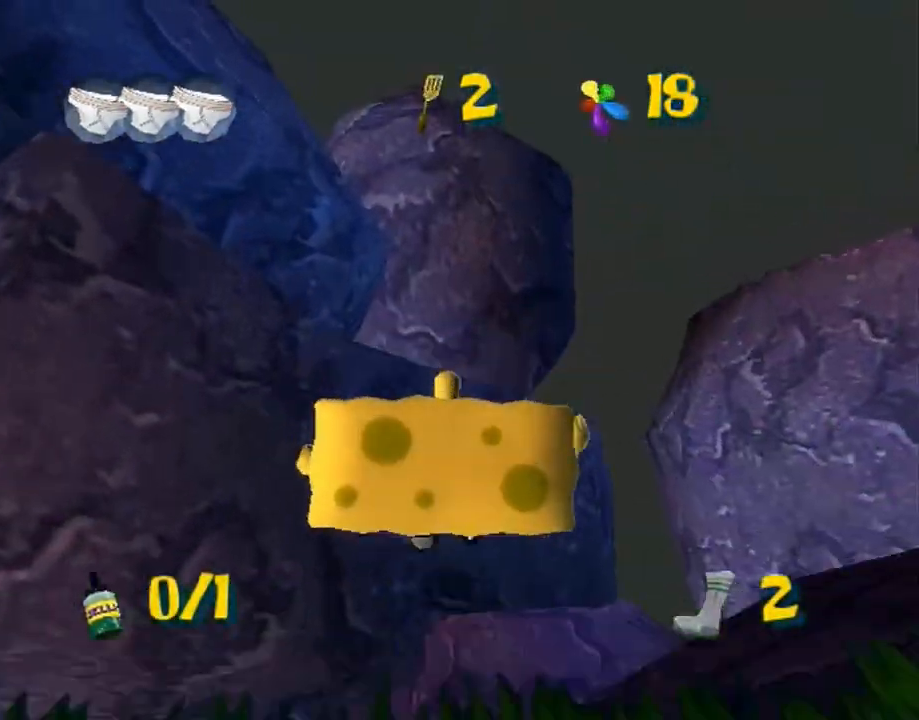
{"buttons": ["L2"], "left_stick": "up", "right_stick": "up", "events": [[400, "L2", "down"]]}
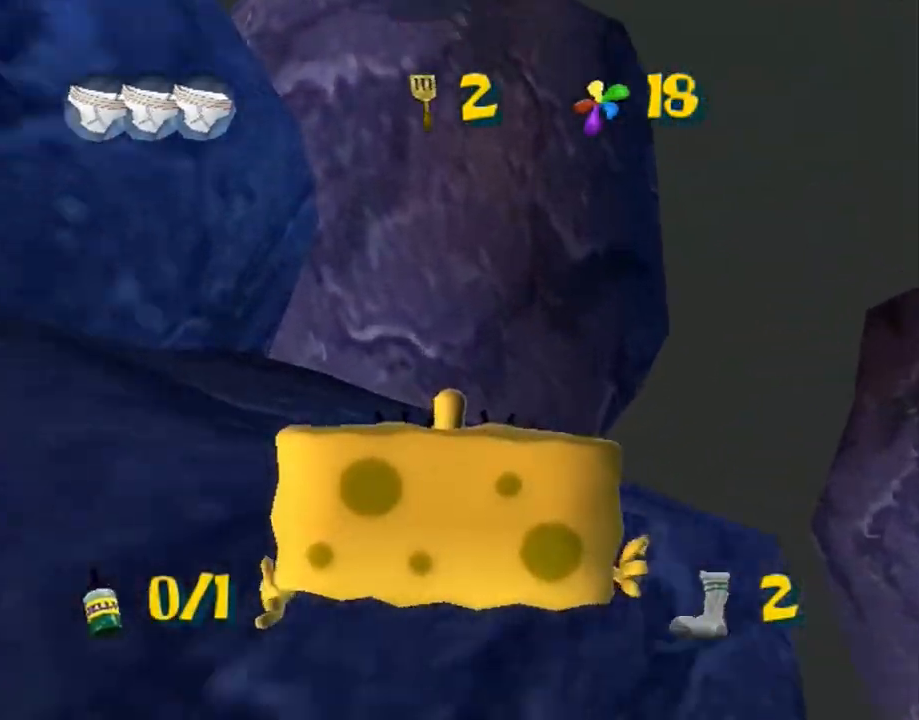
{"buttons": ["L2"], "left_stick": "up", "right_stick": "up", "events": [[217, "A", "down"], [433, "A", "up"]]}
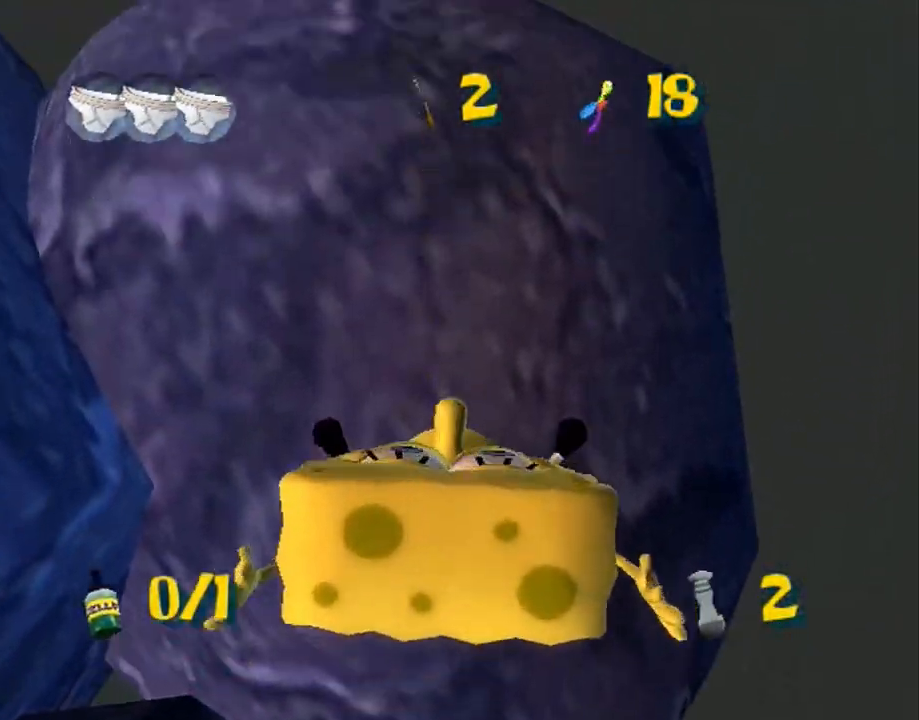
{"buttons": ["L2"], "left_stick": "up", "right_stick": "up", "events": []}
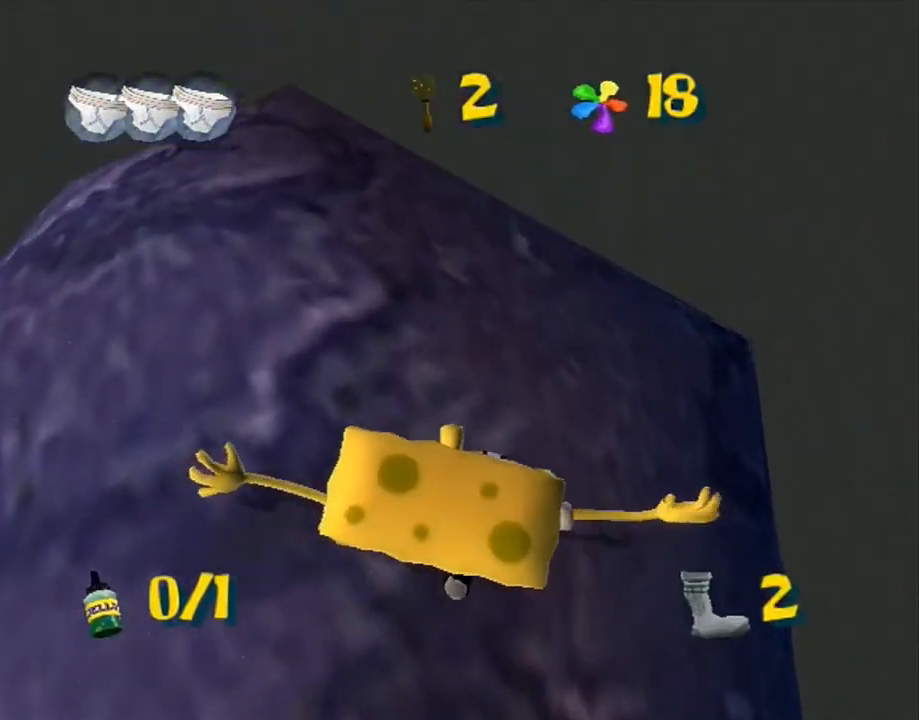
{"buttons": [], "left_stick": "up", "right_stick": "up", "events": [[417, "L2", "up"]]}
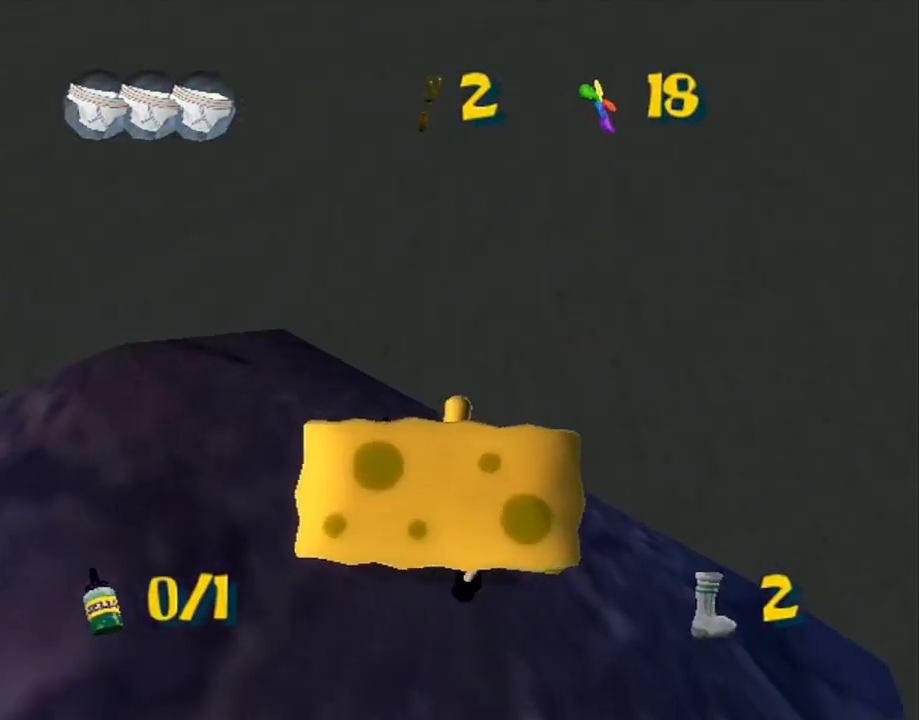
{"buttons": [], "left_stick": "up", "right_stick": "center", "events": [[267, "right_stick", "center"]]}
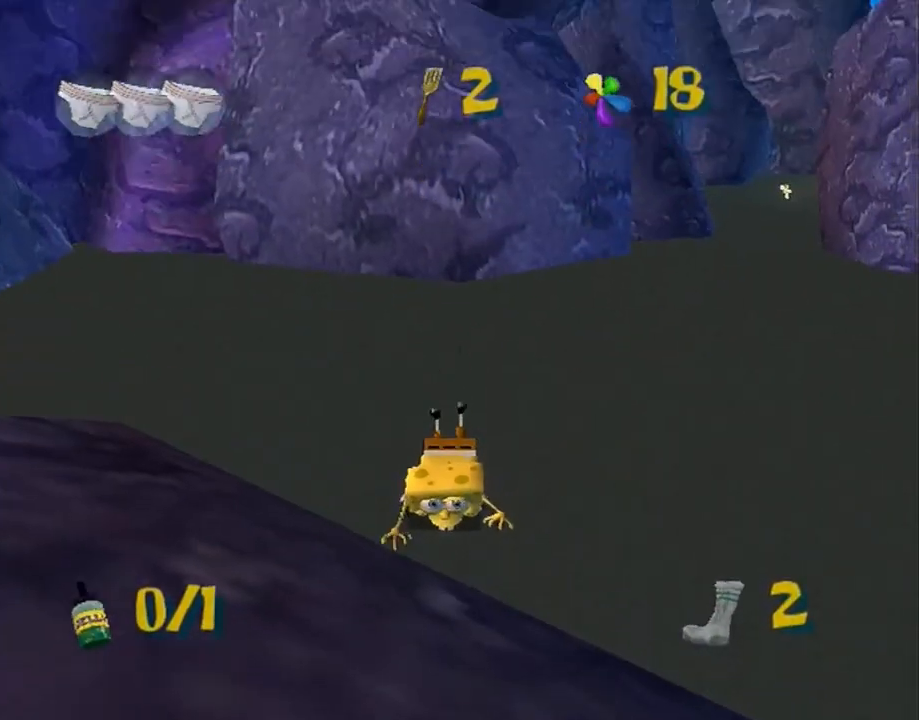
{"buttons": ["L2"], "left_stick": "up", "right_stick": "center", "events": [[500, "L2", "down"]]}
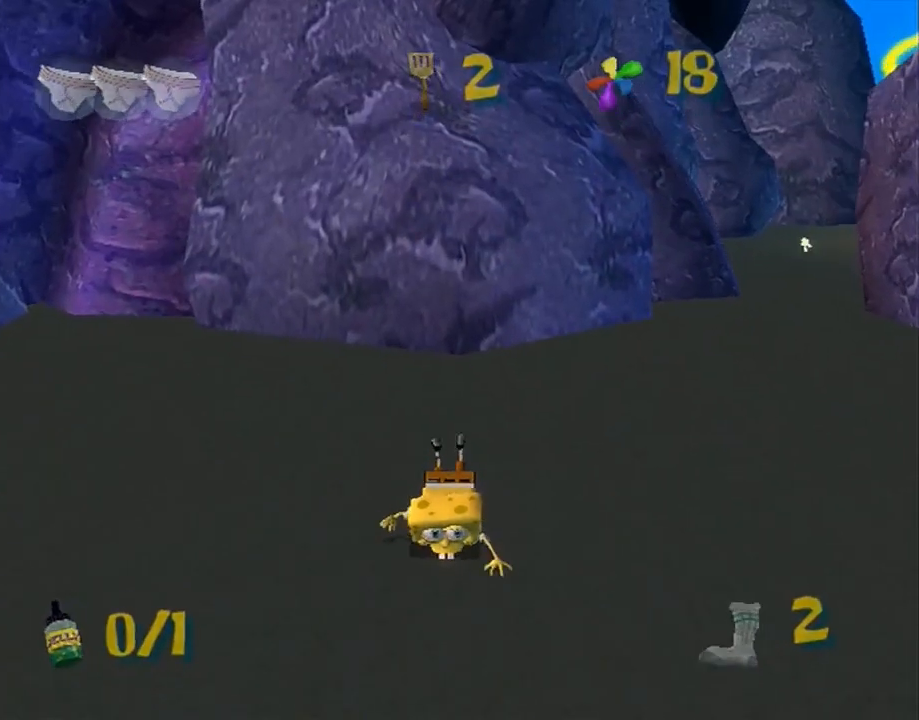
{"buttons": [], "left_stick": "up", "right_stick": "center", "events": [[400, "L2", "up"]]}
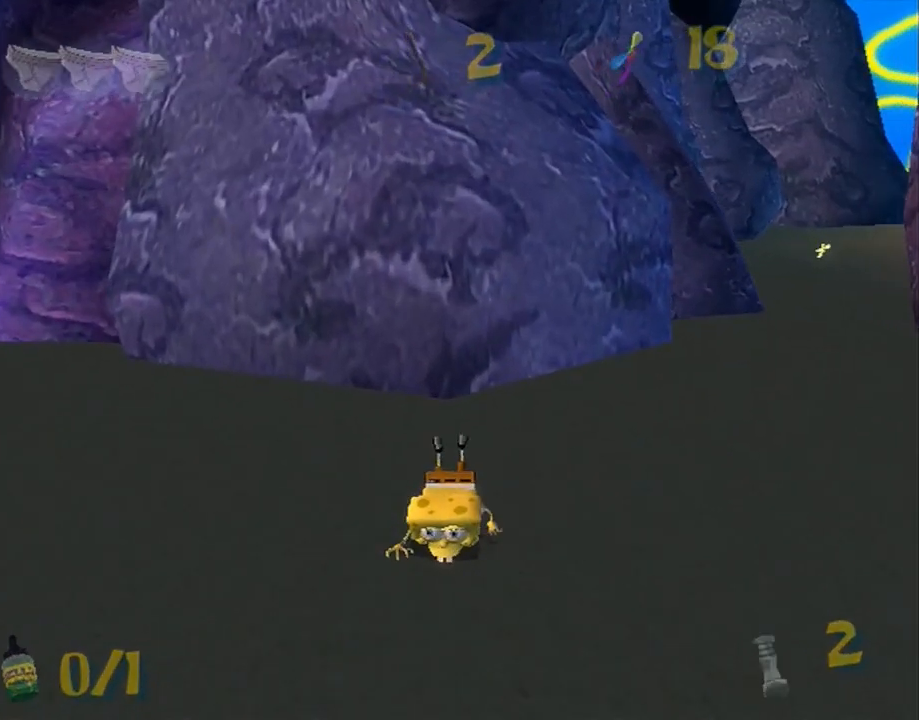
{"buttons": ["A"], "left_stick": "up", "right_stick": "center", "events": [[167, "A", "down"], [333, "A", "up"], [483, "A", "down"]]}
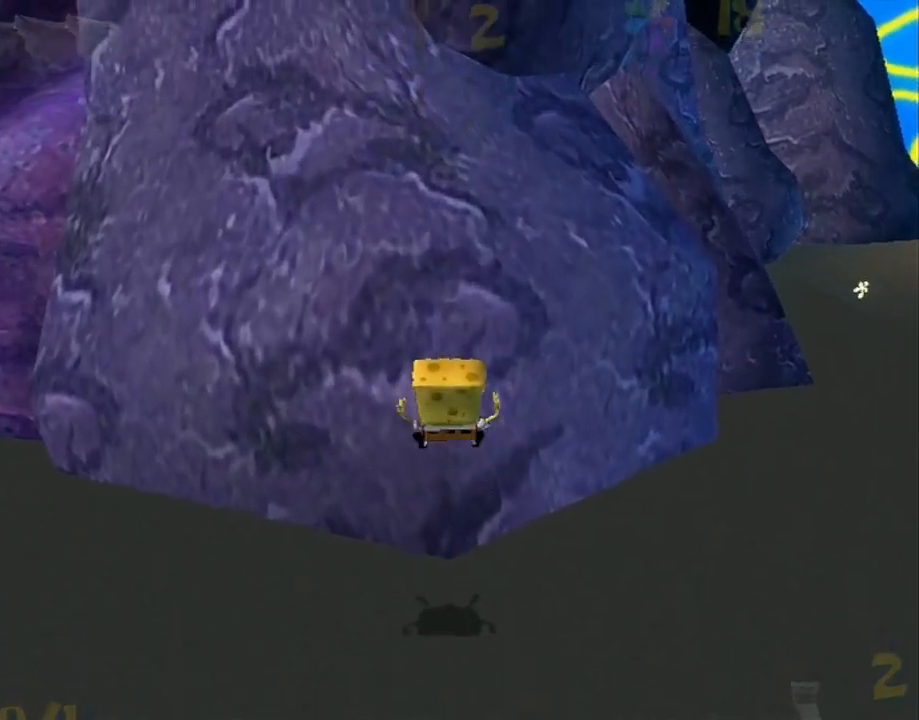
{"buttons": ["A"], "left_stick": "up", "right_stick": "center", "events": [[133, "A", "up"], [200, "right_stick", "down-right"], [250, "right_stick", "right"], [417, "right_stick", "center"], [483, "A", "down"]]}
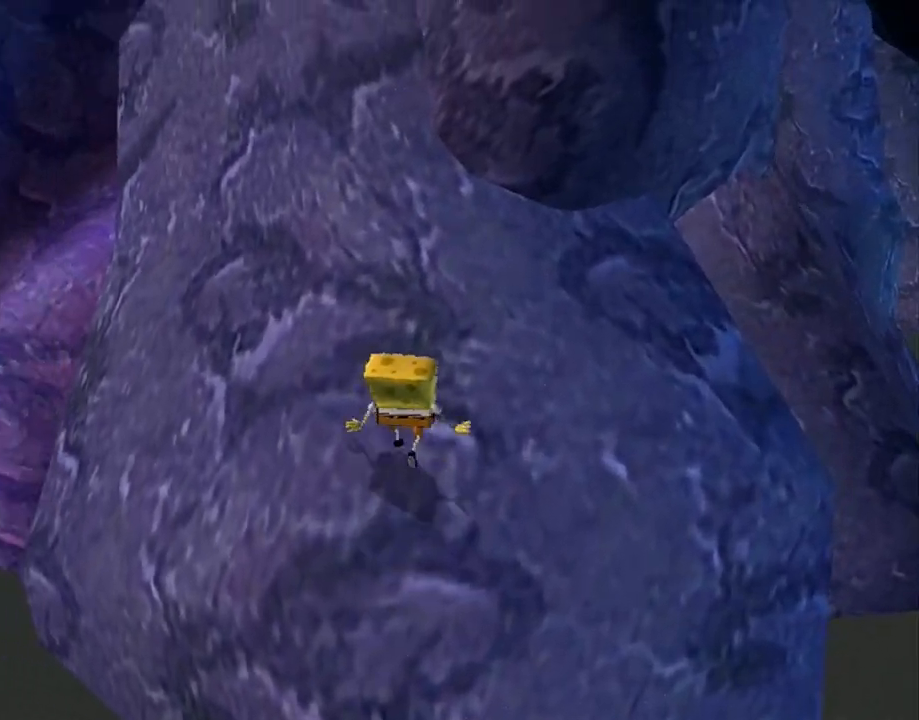
{"buttons": [], "left_stick": "up", "right_stick": "right", "events": [[100, "A", "up"], [217, "A", "down"], [350, "A", "up"], [433, "right_stick", "down-right"], [483, "right_stick", "right"]]}
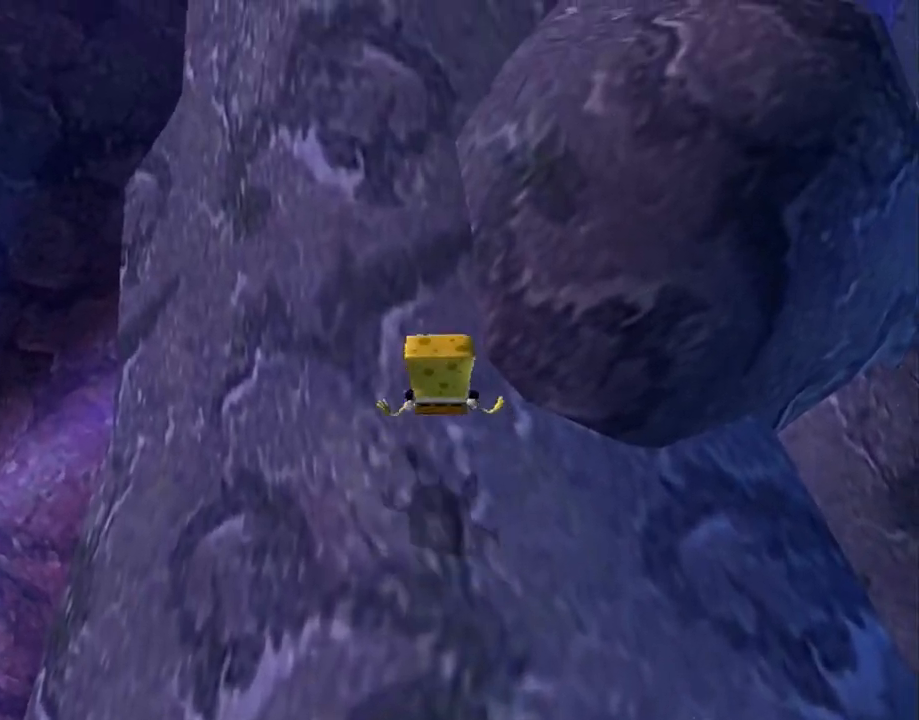
{"buttons": ["A"], "left_stick": "down-right", "right_stick": "center", "events": [[233, "right_stick", "center"], [283, "A", "down"], [283, "left_stick", "down-right"], [400, "A", "up"], [500, "A", "down"]]}
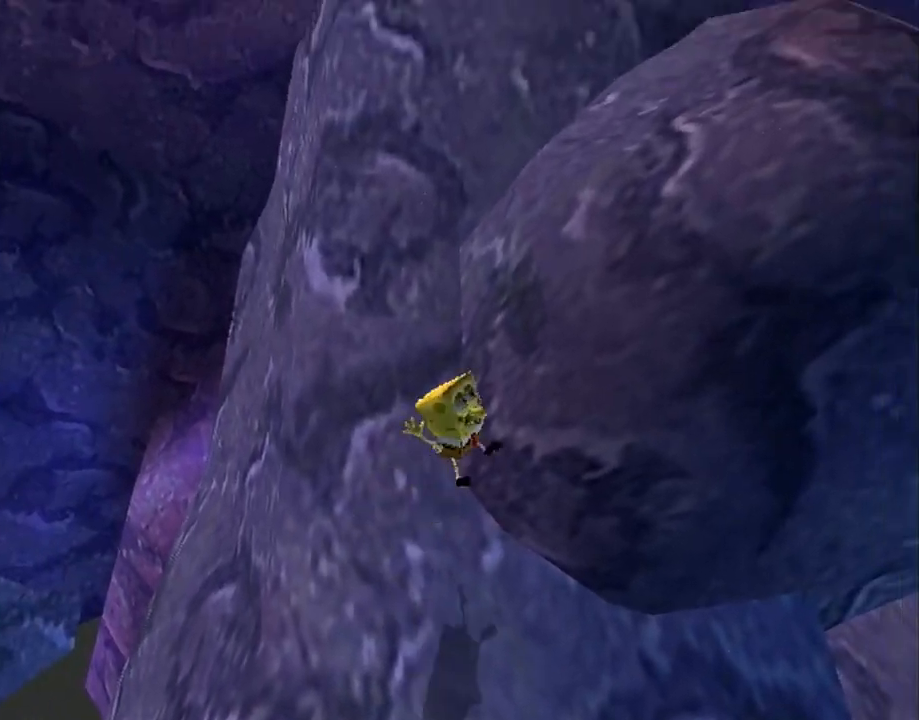
{"buttons": [], "left_stick": "up-right", "right_stick": "center", "events": [[100, "A", "up"], [117, "left_stick", "up-right"], [217, "right_stick", "right"], [450, "right_stick", "center"]]}
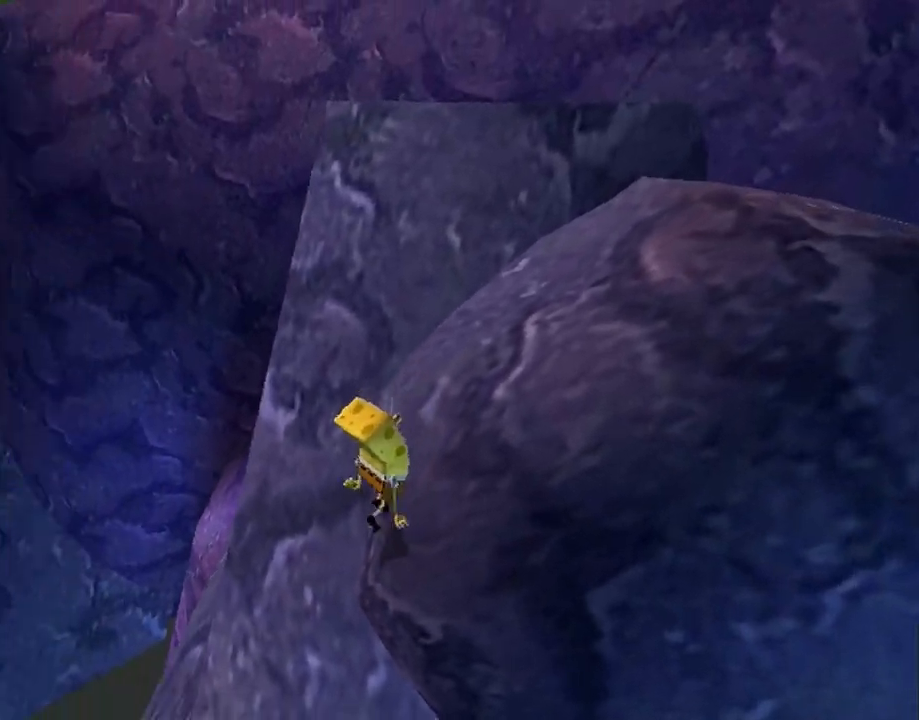
{"buttons": ["A"], "left_stick": "up-left", "right_stick": "center", "events": [[17, "left_stick", "center"], [83, "A", "down"], [117, "left_stick", "up-right"], [300, "A", "up"], [367, "left_stick", "center"], [483, "A", "down"], [483, "left_stick", "up-left"]]}
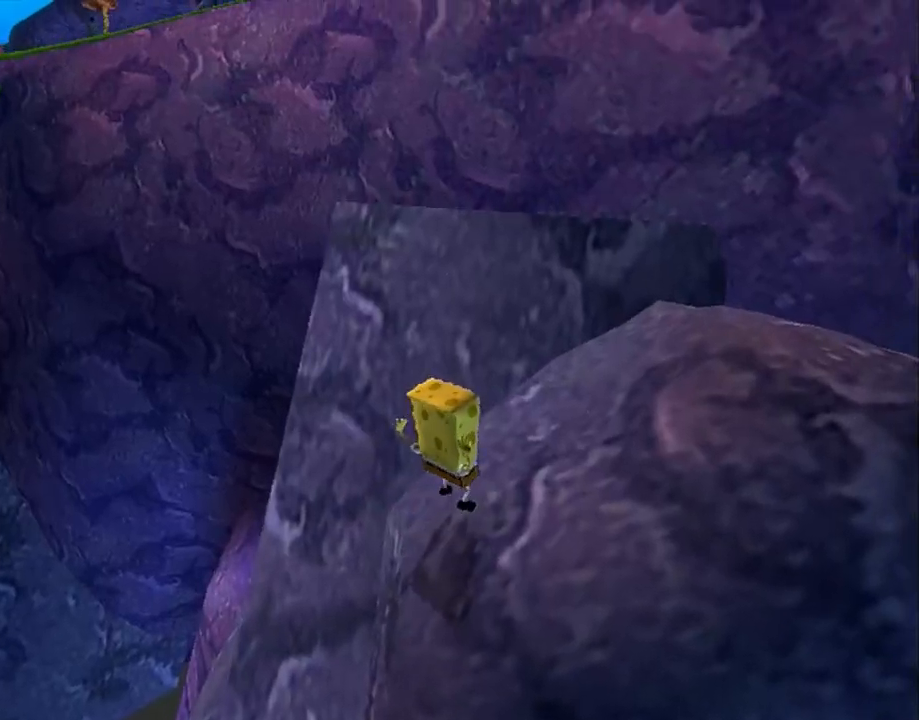
{"buttons": ["A"], "left_stick": "up", "right_stick": "center", "events": [[150, "A", "up"], [450, "A", "down"], [450, "left_stick", "up"]]}
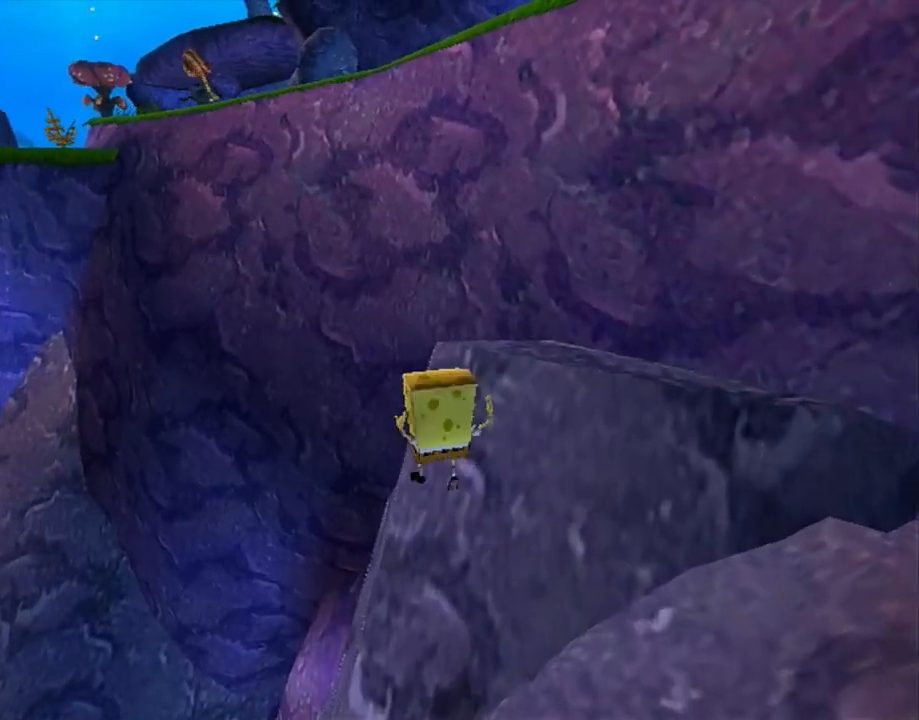
{"buttons": [], "left_stick": "center", "right_stick": "center", "events": [[183, "L2", "down"], [200, "A", "up"], [267, "L2", "up"], [367, "left_stick", "center"]]}
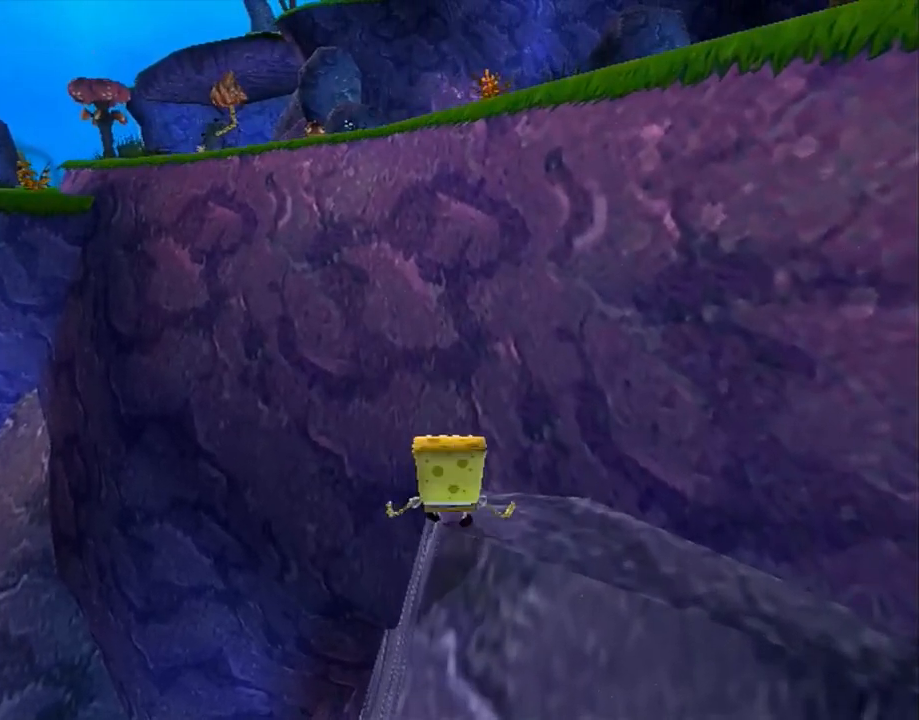
{"buttons": [], "left_stick": "center", "right_stick": "center", "events": [[133, "X", "down"], [200, "X", "up"]]}
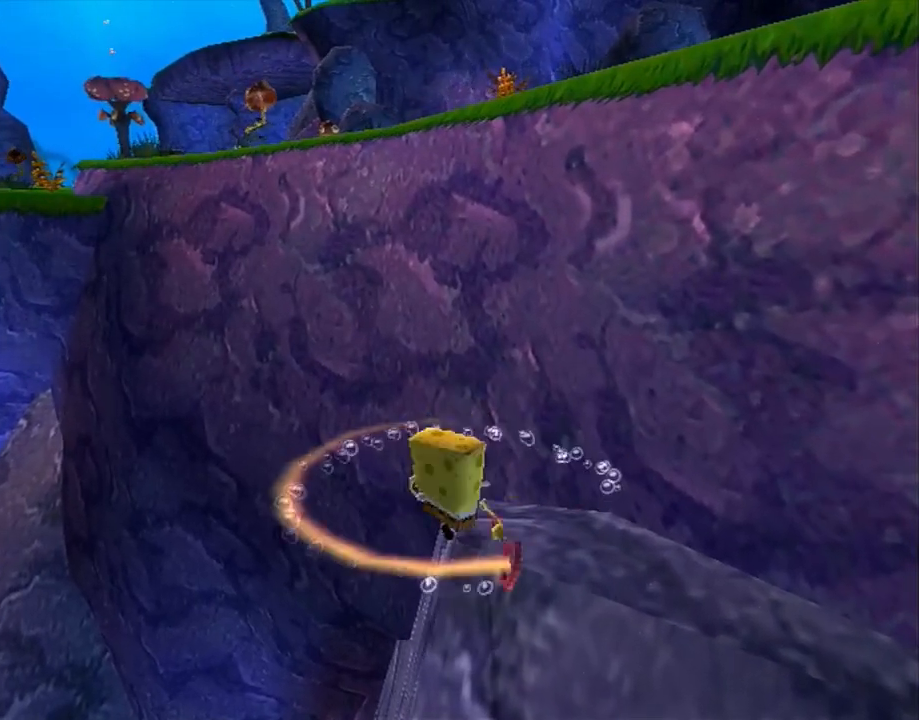
{"buttons": [], "left_stick": "center", "right_stick": "center", "events": [[350, "A", "down"], [367, "A", "up"]]}
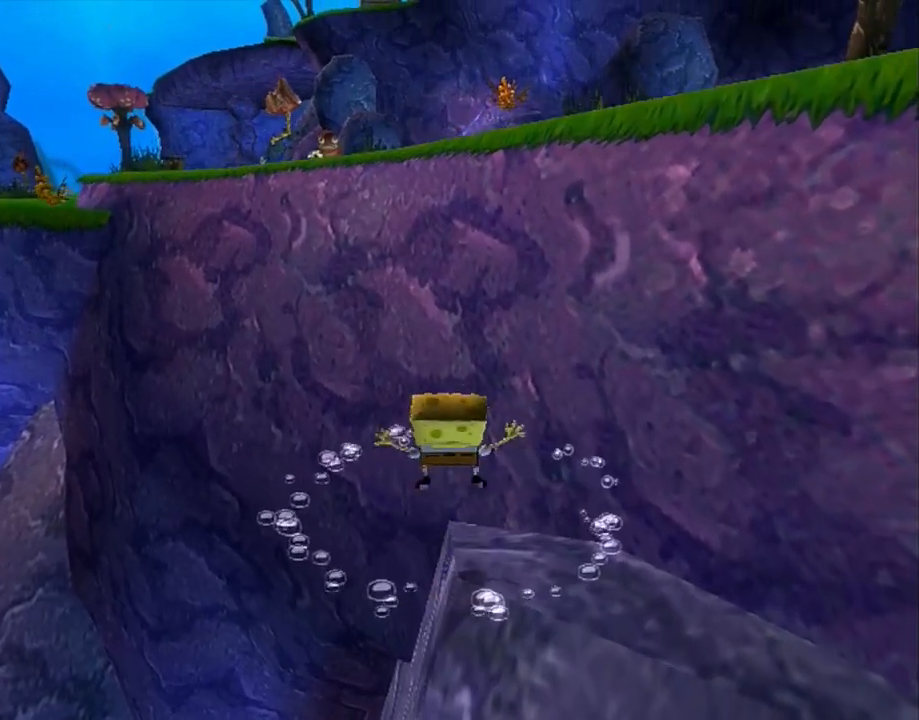
{"buttons": ["L2"], "left_stick": "up", "right_stick": "center", "events": [[317, "A", "down"], [317, "left_stick", "up"], [400, "L2", "down"], [500, "A", "up"]]}
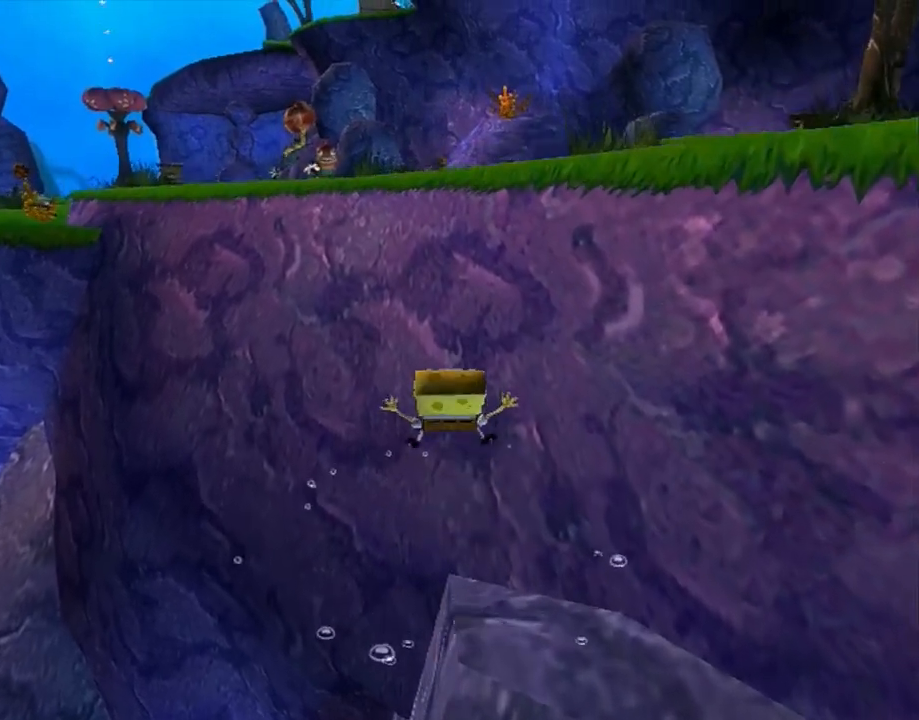
{"buttons": ["A"], "left_stick": "up", "right_stick": "center"}
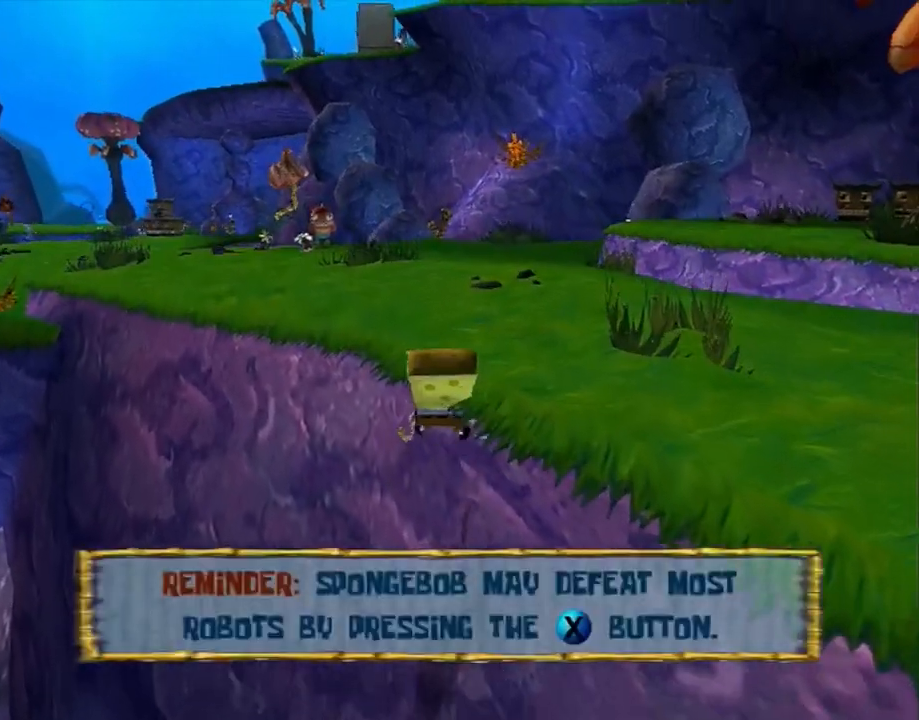
{"buttons": [], "left_stick": "up", "right_stick": "center", "events": [[17, "A", "up"], [100, "right_stick", "left"], [150, "right_stick", "center"]]}
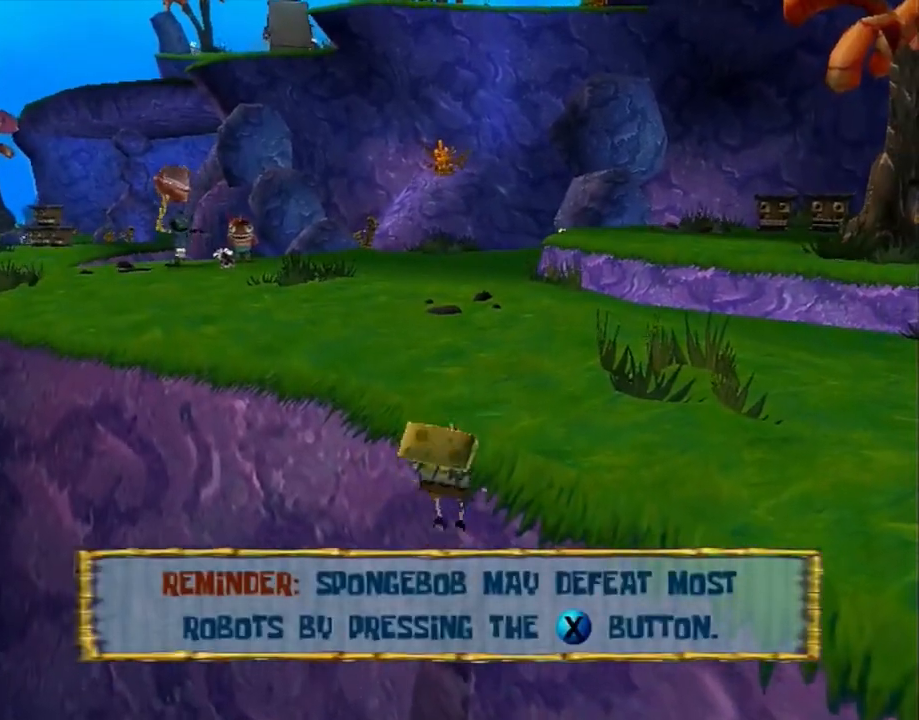
{"buttons": [], "left_stick": "up", "right_stick": "center", "events": []}
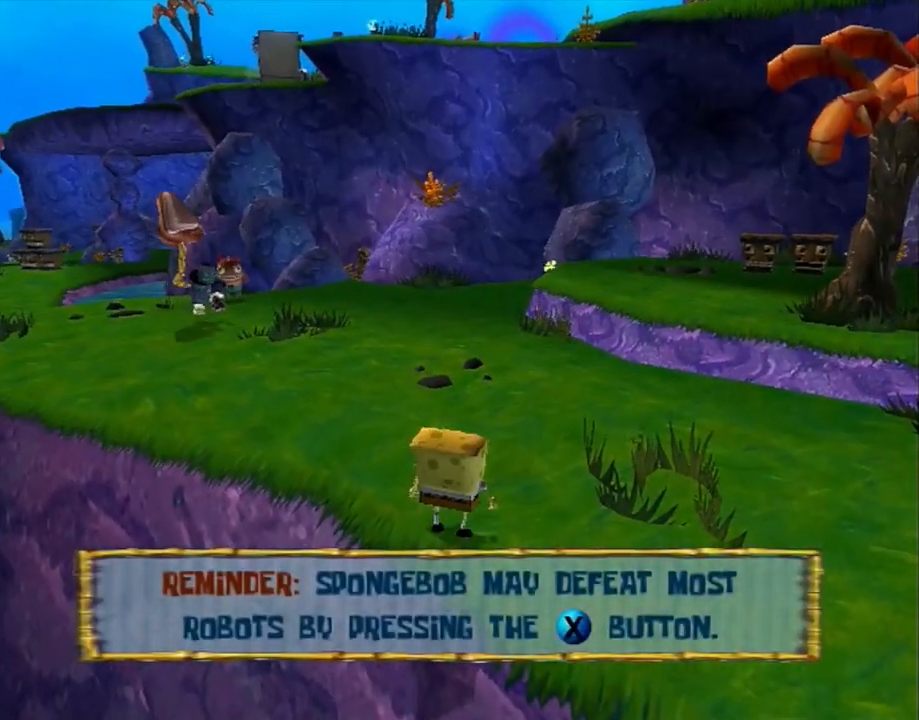
{"buttons": [], "left_stick": "up", "right_stick": "center", "events": []}
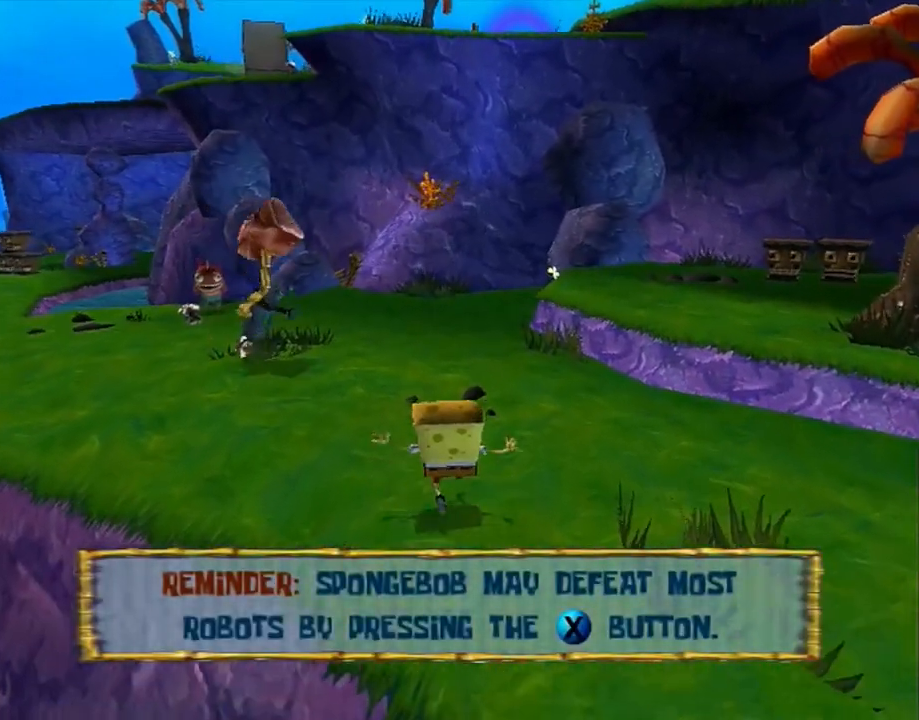
{"buttons": [], "left_stick": "up", "right_stick": "center"}
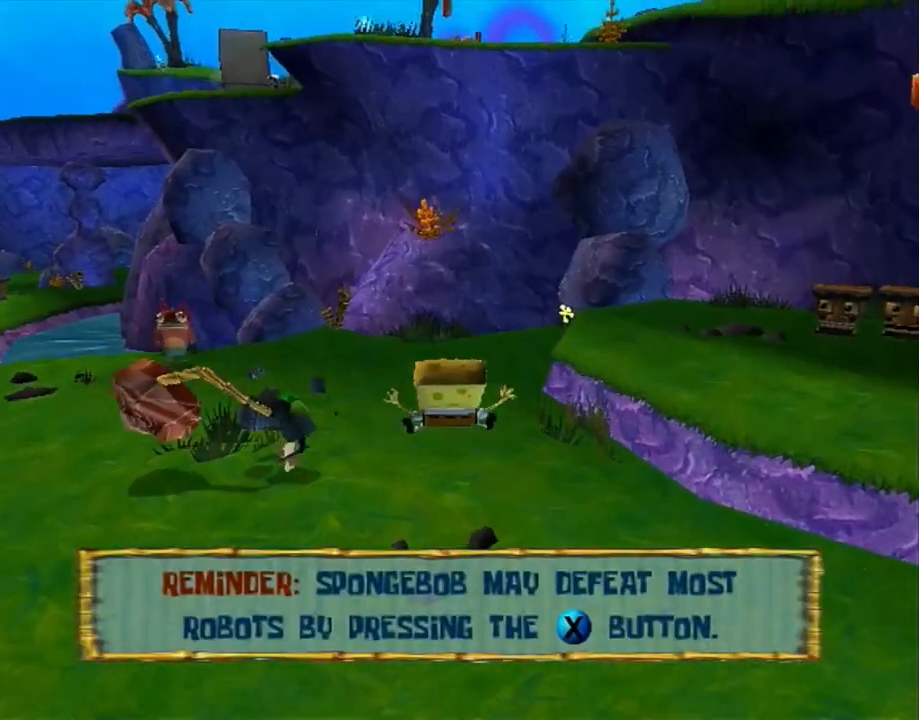
{"buttons": ["A"], "left_stick": "up", "right_stick": "center", "events": [[17, "left_stick", "center"], [67, "A", "down"], [117, "left_stick", "up"]]}
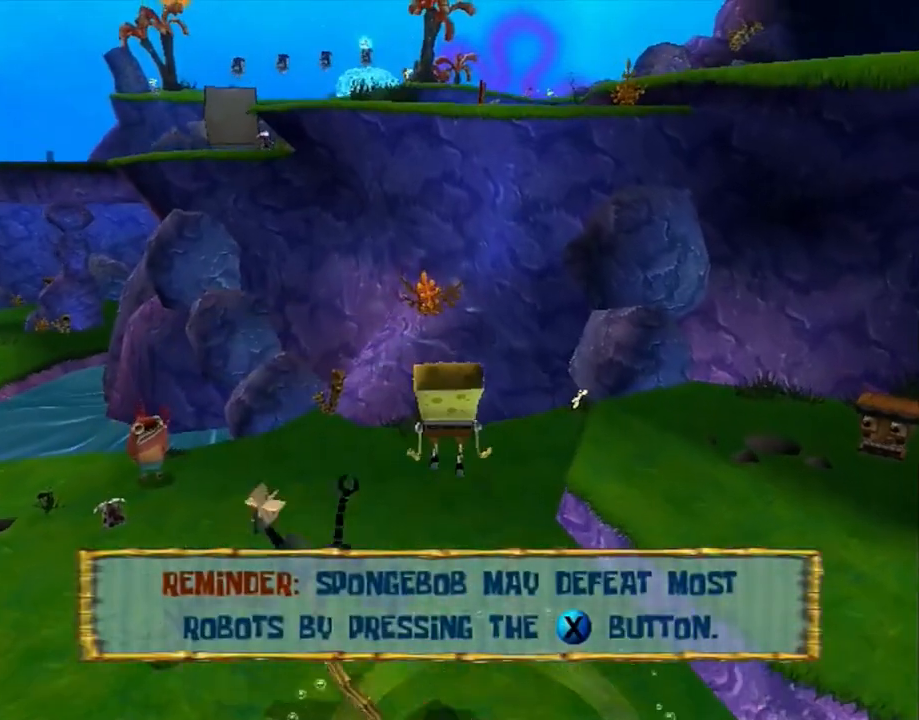
{"buttons": [], "left_stick": "up", "right_stick": "center", "events": [[117, "A", "up"]]}